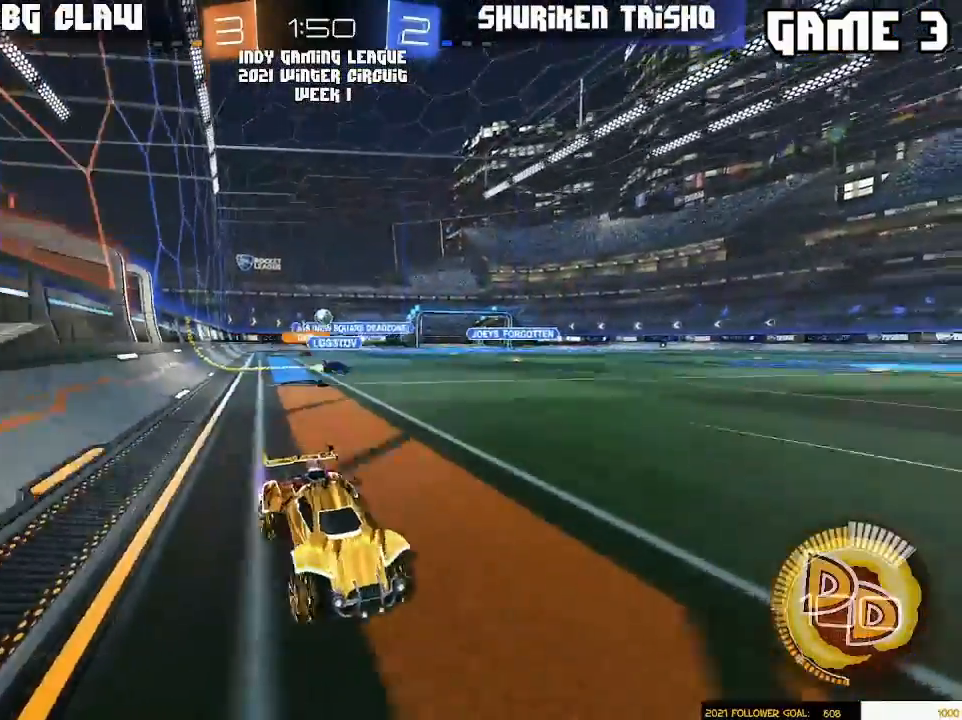
Gameplay with a controller (PlayStation layout); each line is a JSON object with the inputs held at the frame after it (dt_ms = milliseconds from this image to that frame). "events" lists button and stick changes between this image and that frame as [ms after this image, input, new state], when the widget could be followed in between. Not read: R2 R3 START.
{"dt_ms": 500, "buttons": [], "left_stick": "left", "right_stick": "center", "events": [[417, "L1", "down"], [483, "L1", "up"]]}
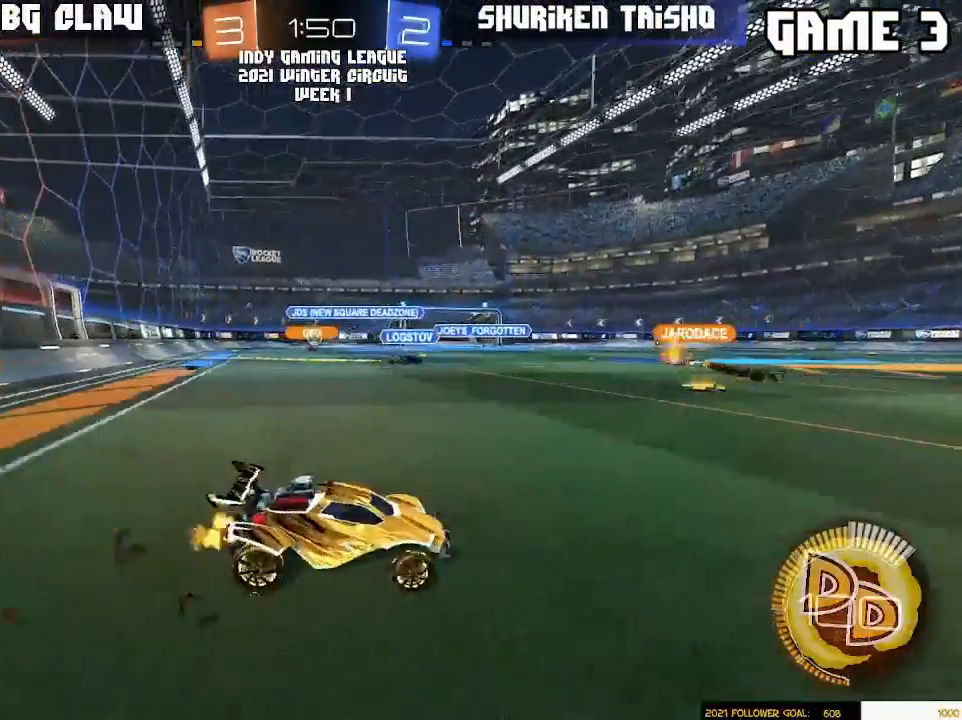
{"dt_ms": 1000, "buttons": [], "left_stick": "right", "right_stick": "center"}
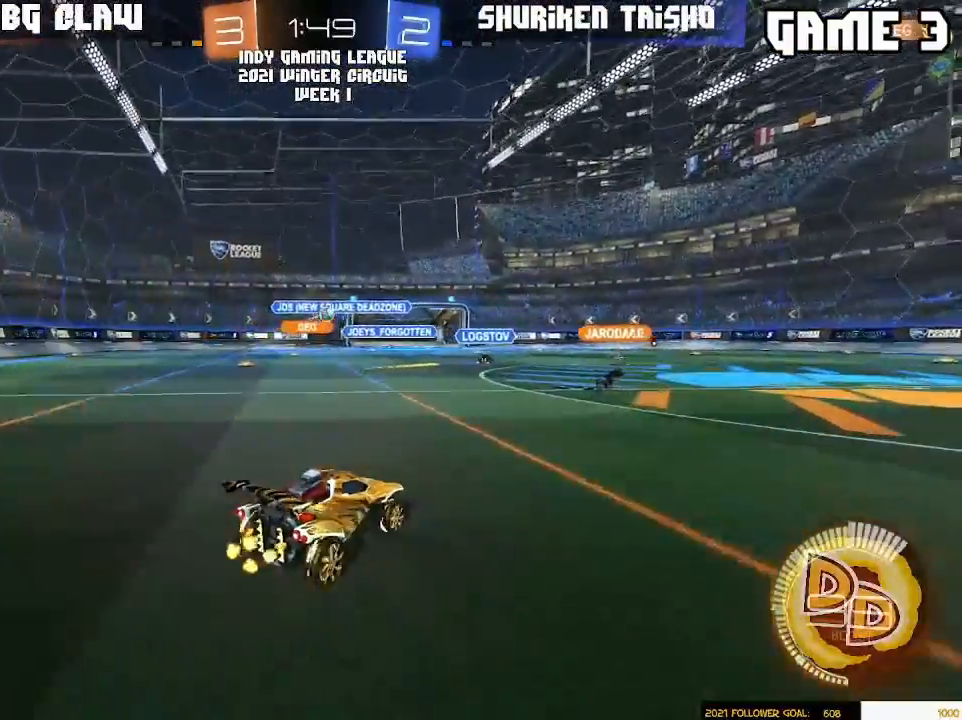
{"dt_ms": 500, "buttons": [], "left_stick": "center", "right_stick": "center", "events": [[183, "left_stick", "center"]]}
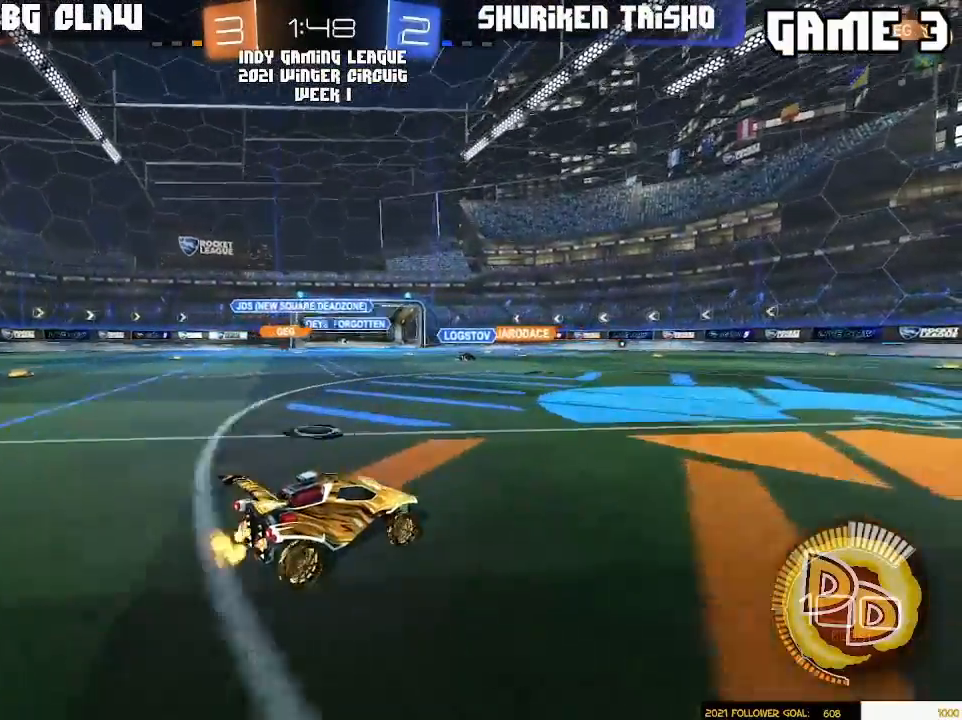
{"dt_ms": 500, "buttons": [], "left_stick": "left", "right_stick": "center", "events": [[317, "left_stick", "left"]]}
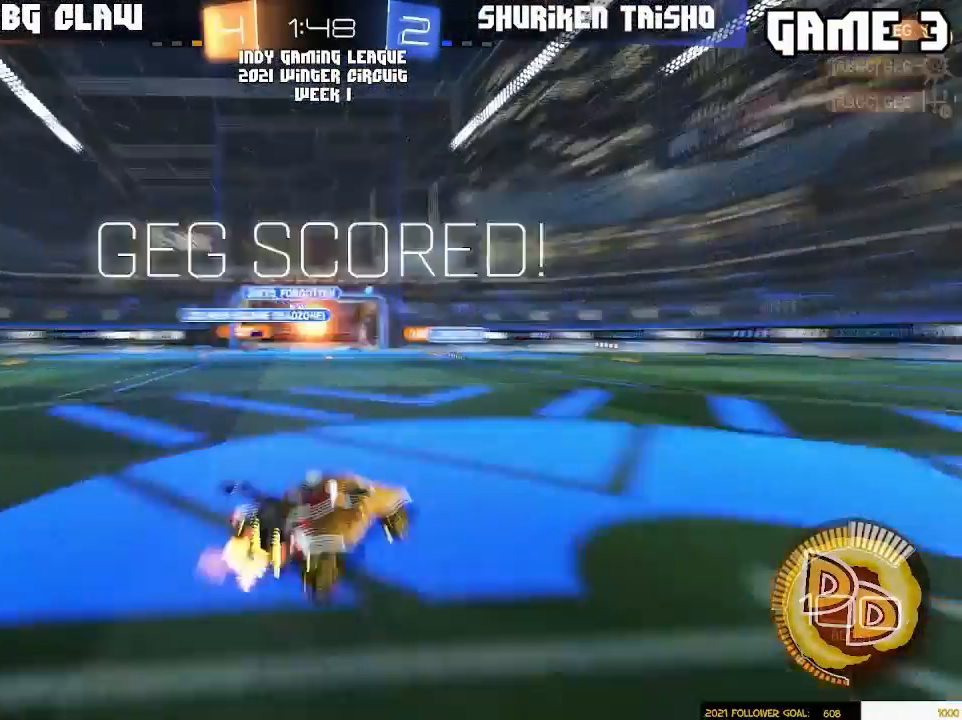
{"dt_ms": 500, "buttons": [], "left_stick": "center", "right_stick": "center", "events": [[317, "left_stick", "center"]]}
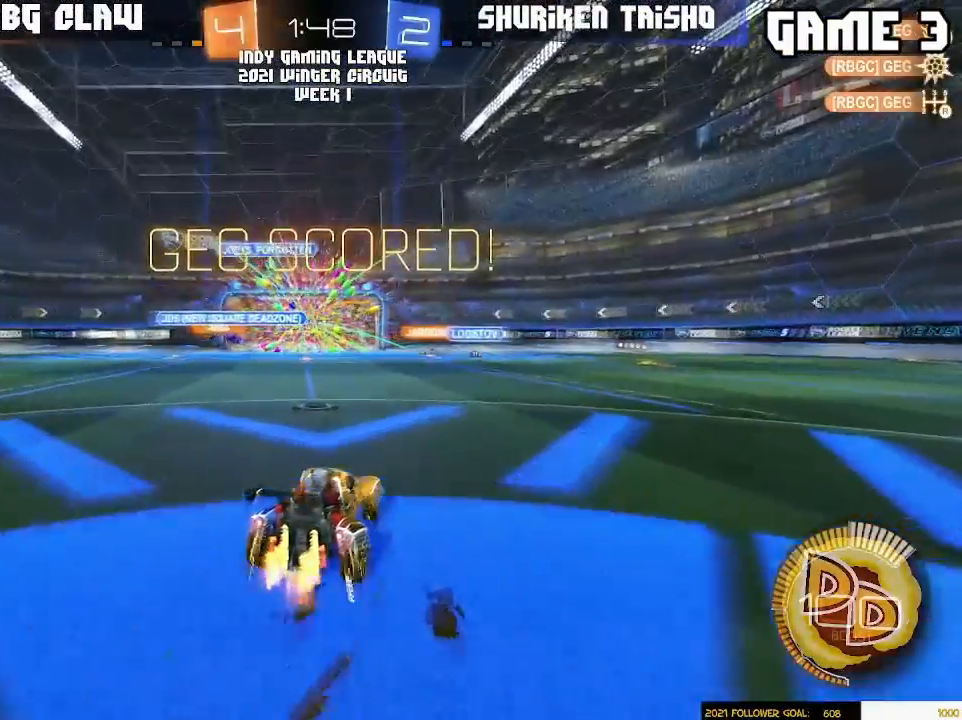
{"dt_ms": 500, "buttons": ["R1"], "left_stick": "left", "right_stick": "center"}
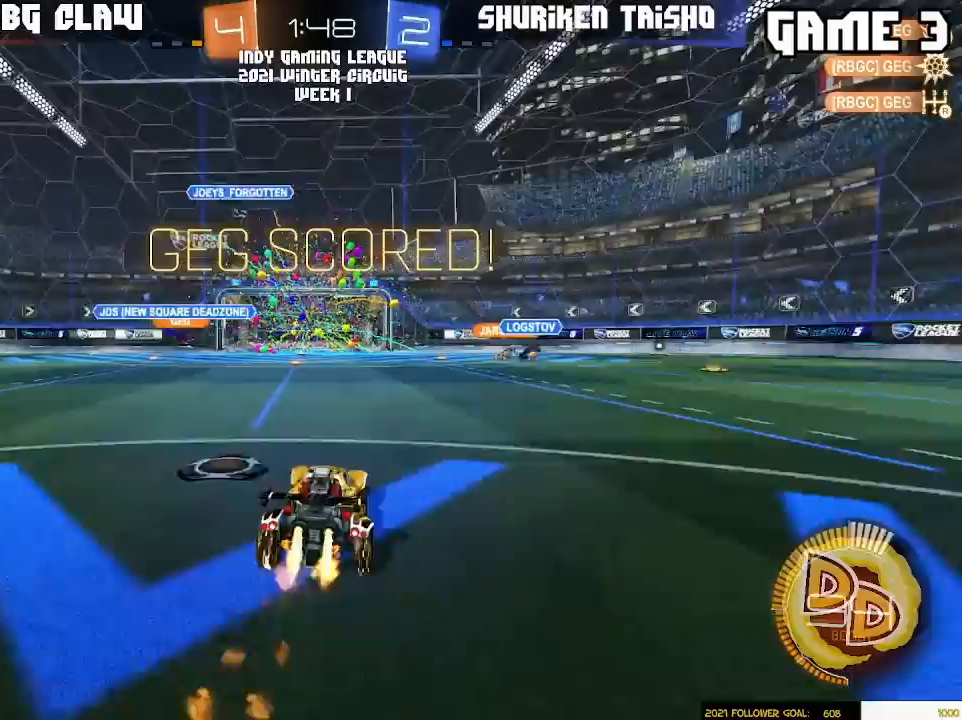
{"dt_ms": 500, "buttons": ["R1"], "left_stick": "left", "right_stick": "center", "events": [[233, "L3", "down"], [400, "L3", "up"]]}
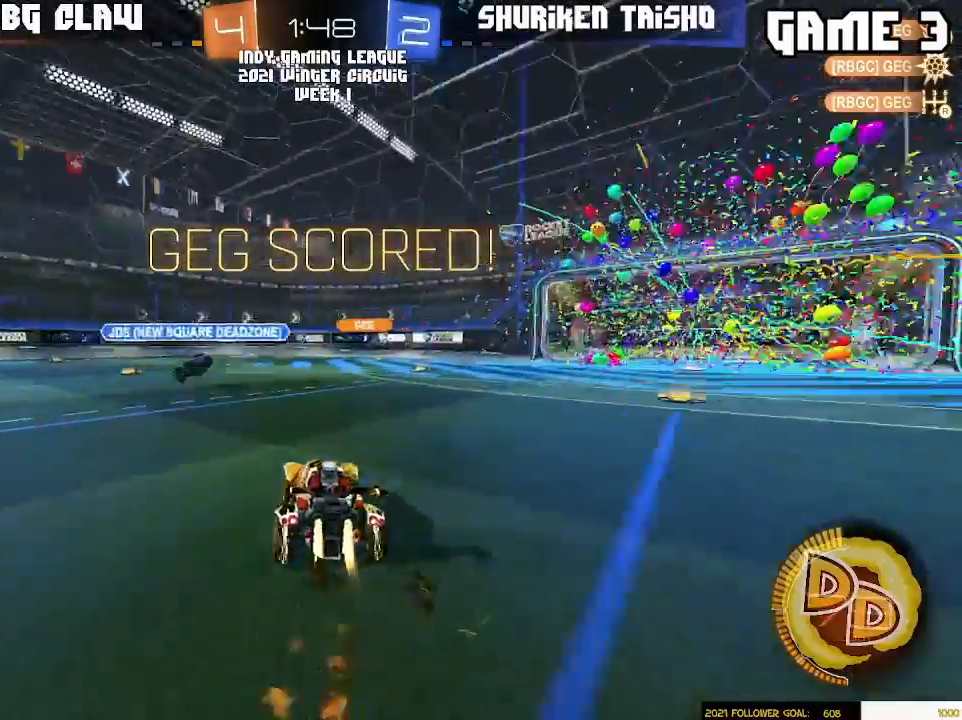
{"dt_ms": 500, "buttons": ["R1"], "left_stick": "left", "right_stick": "center", "events": [[133, "left_stick", "right"], [250, "left_stick", "left"]]}
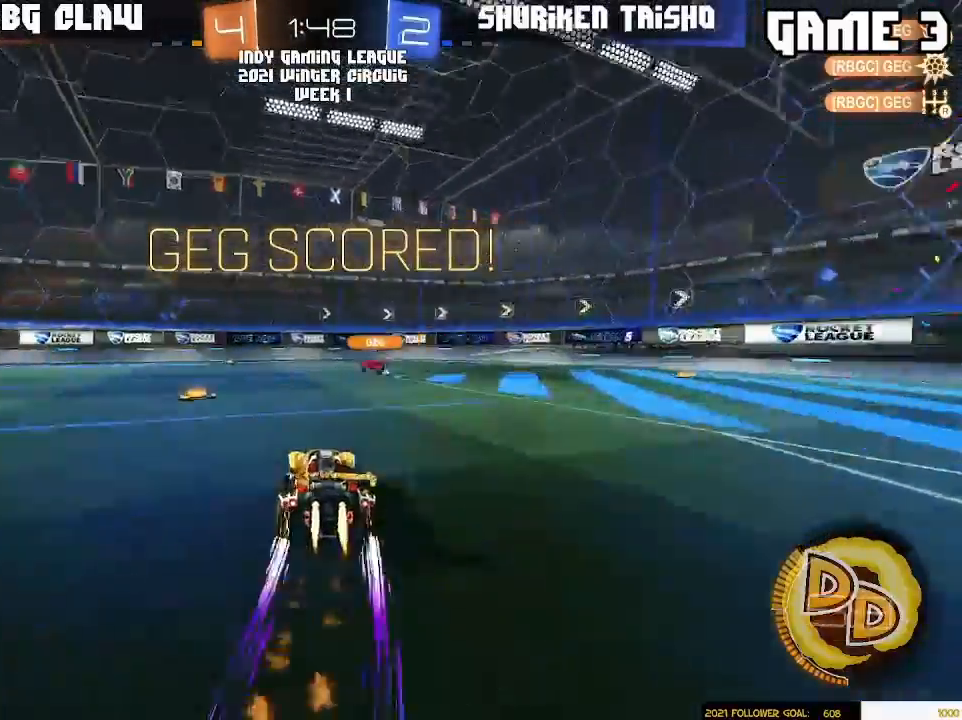
{"dt_ms": 500, "buttons": ["R1"], "left_stick": "left", "right_stick": "center", "events": []}
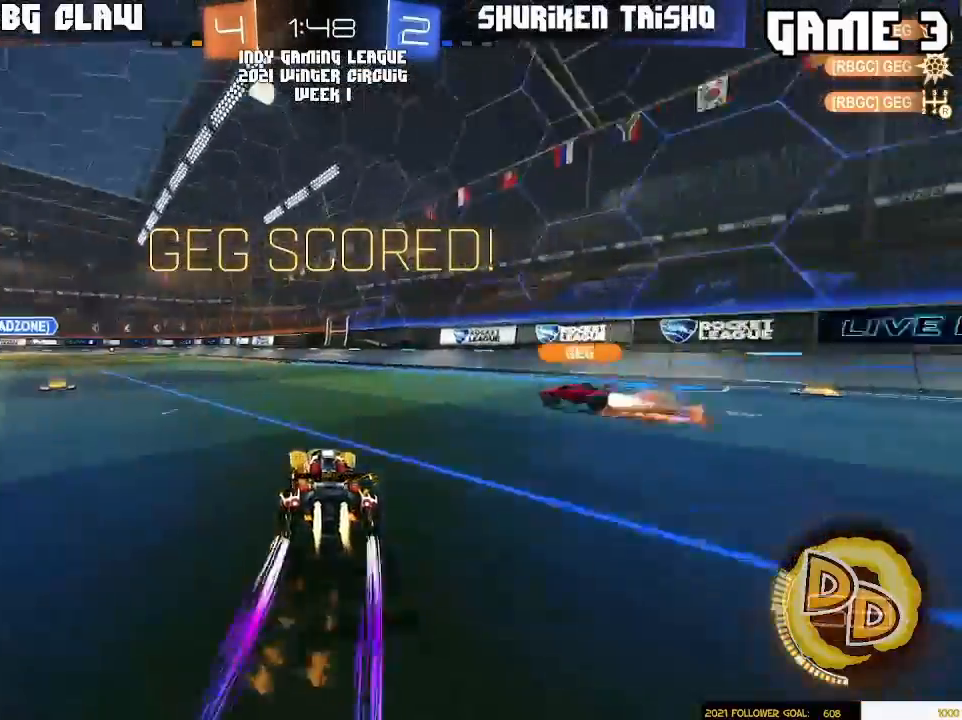
{"dt_ms": 500, "buttons": ["R1"], "left_stick": "right", "right_stick": "center", "events": [[217, "left_stick", "center"], [333, "left_stick", "right"]]}
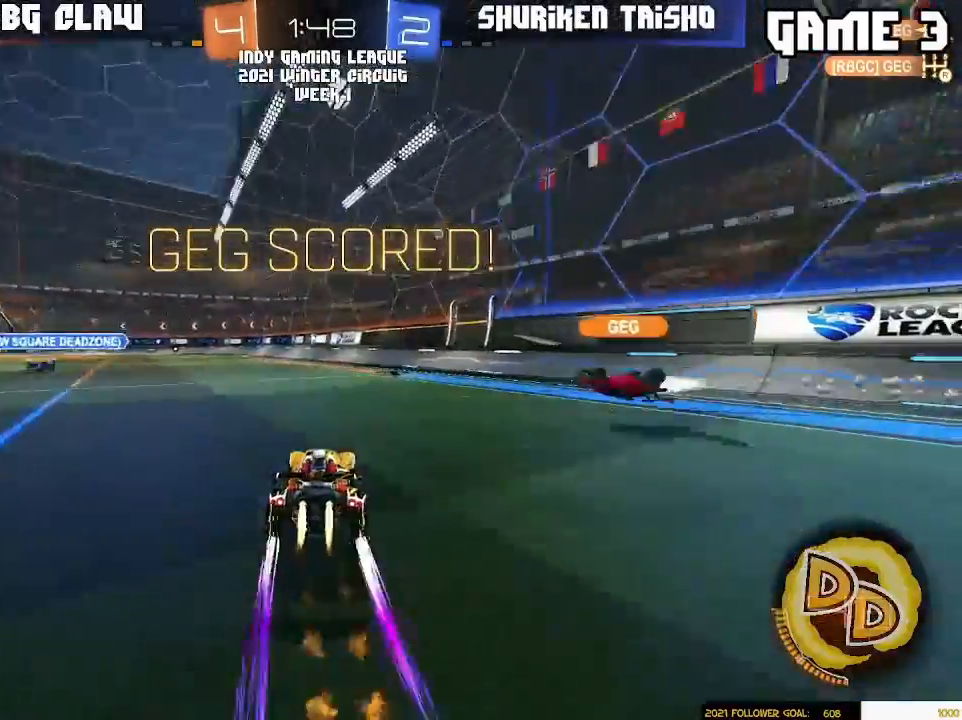
{"dt_ms": 500, "buttons": ["R1"], "left_stick": "left", "right_stick": "center", "events": [[150, "left_stick", "center"], [217, "left_stick", "left"], [333, "left_stick", "right"], [483, "left_stick", "left"]]}
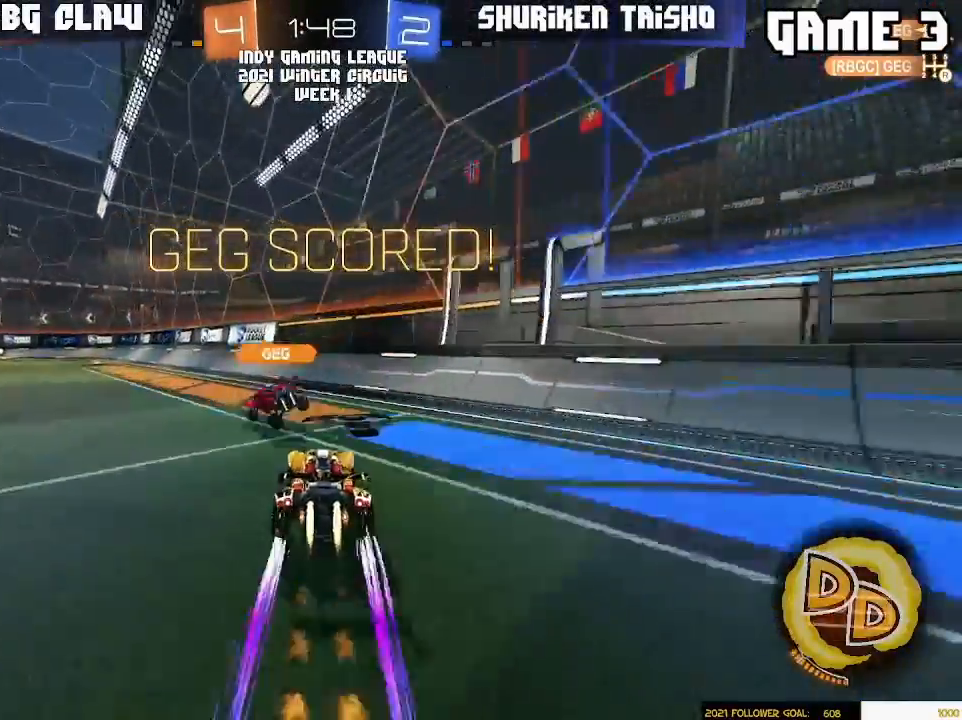
{"dt_ms": 500, "buttons": ["SELECT"], "left_stick": "center", "right_stick": "center", "events": [[117, "R1", "up"], [317, "left_stick", "center"], [417, "SELECT", "down"]]}
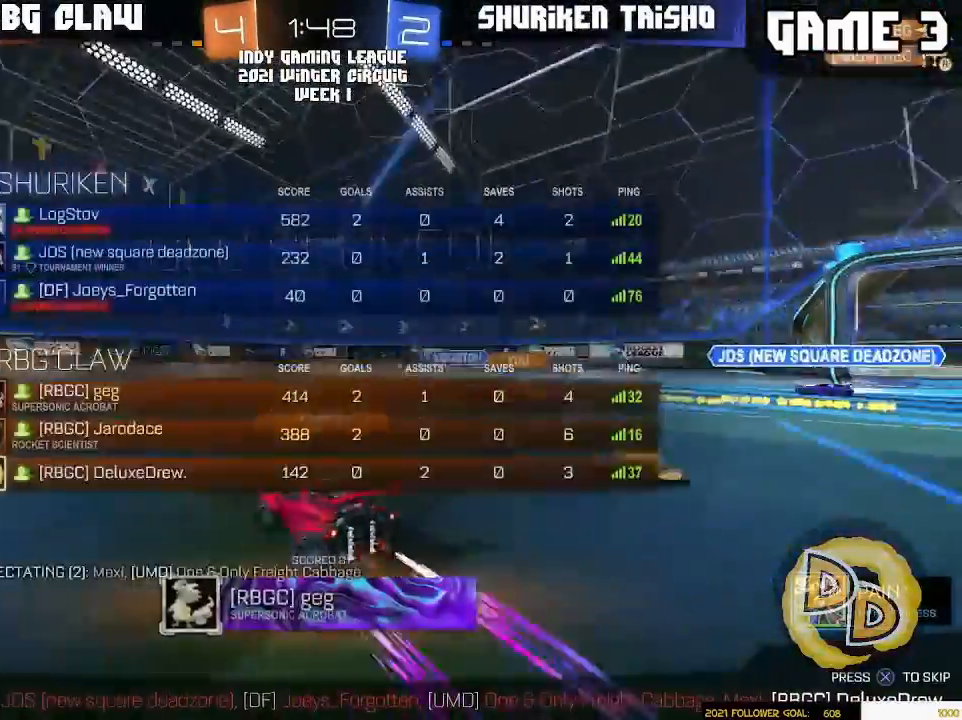
{"dt_ms": 500, "buttons": ["SELECT"], "left_stick": "center", "right_stick": "center", "events": []}
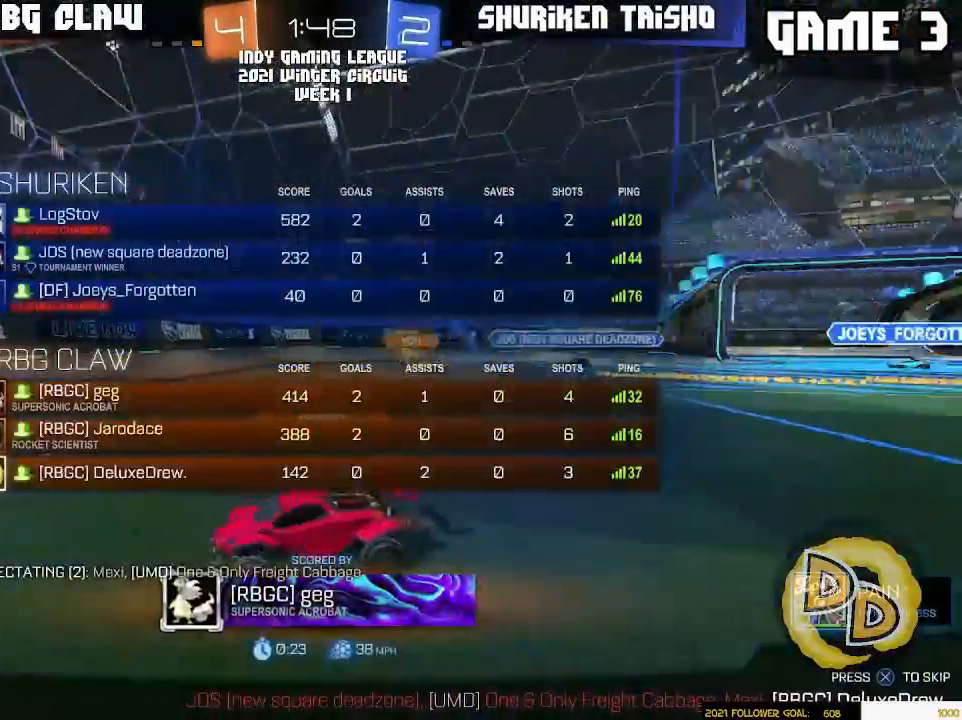
{"dt_ms": 500, "buttons": [], "left_stick": "center", "right_stick": "center", "events": [[333, "SELECT", "up"]]}
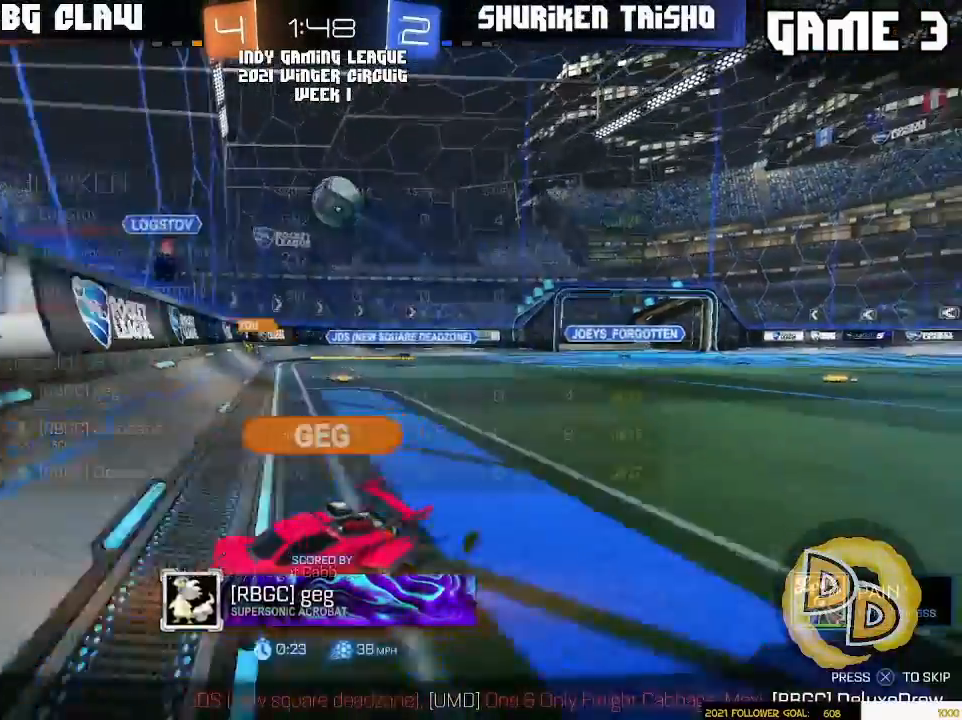
{"dt_ms": 500, "buttons": [], "left_stick": "center", "right_stick": "center", "events": []}
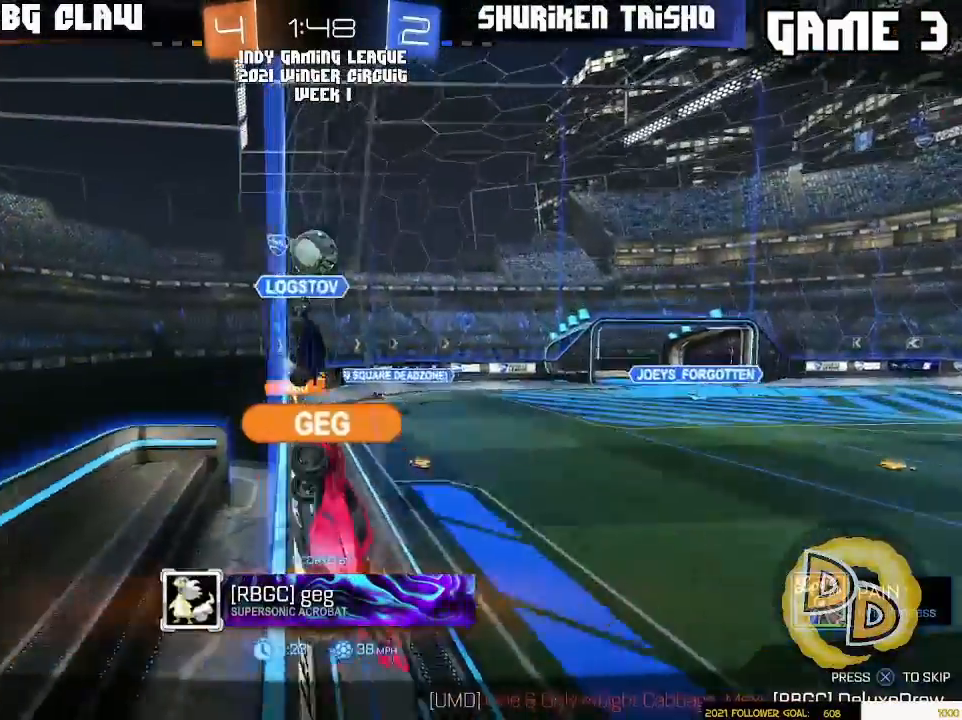
{"dt_ms": 500, "buttons": [], "left_stick": "center", "right_stick": "center", "events": []}
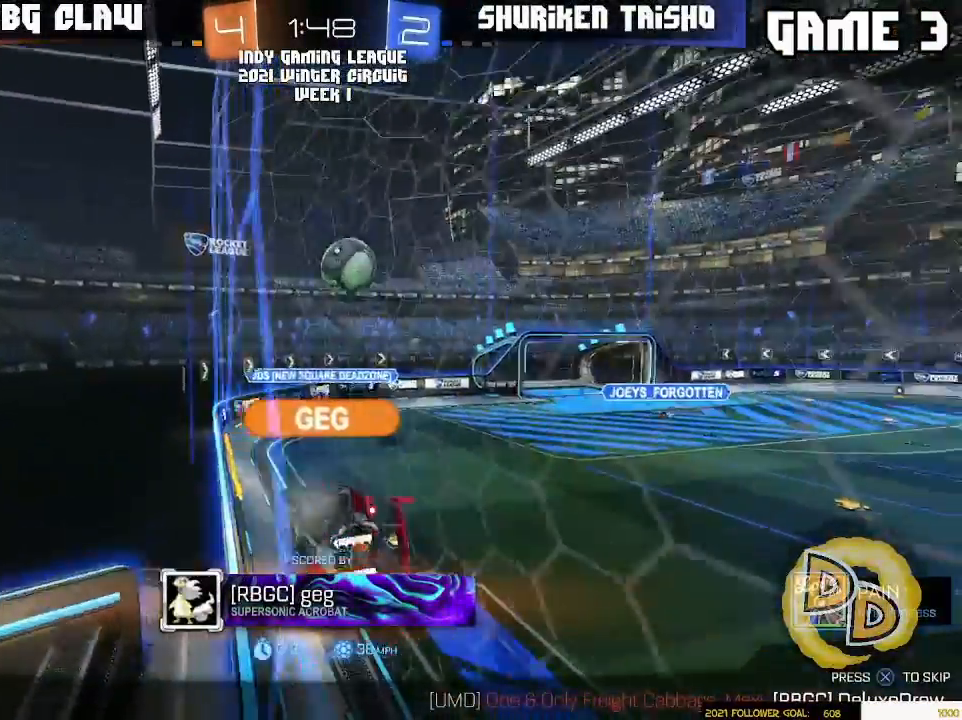
{"dt_ms": 500, "buttons": [], "left_stick": "center", "right_stick": "center", "events": []}
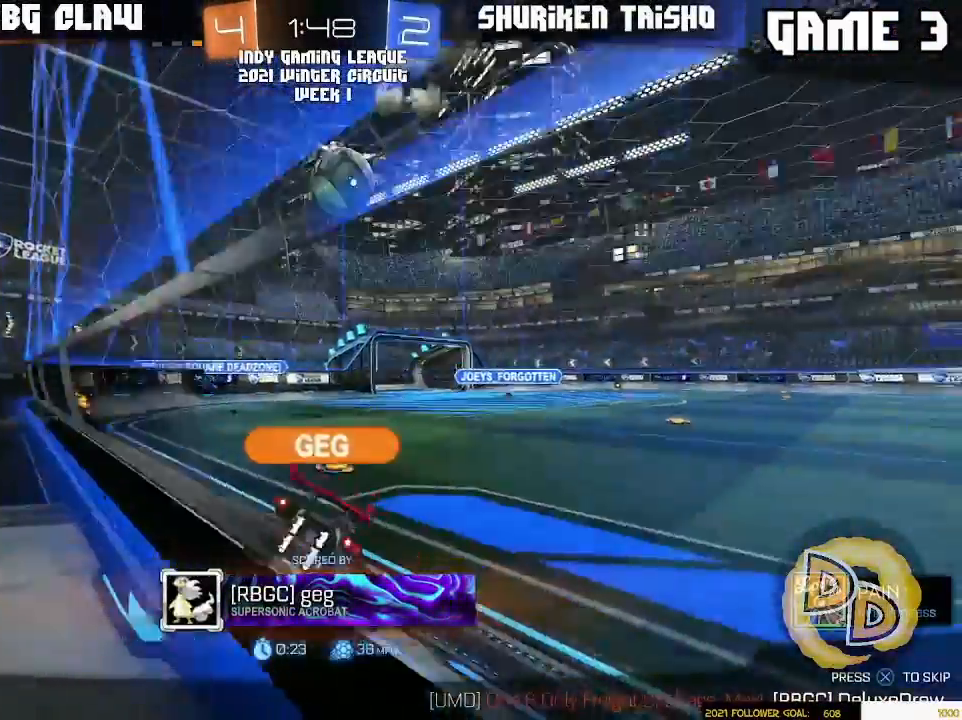
{"dt_ms": 500, "buttons": ["SELECT"], "left_stick": "center", "right_stick": "center", "events": [[300, "CROSS", "down"], [383, "CROSS", "up"], [417, "SELECT", "down"]]}
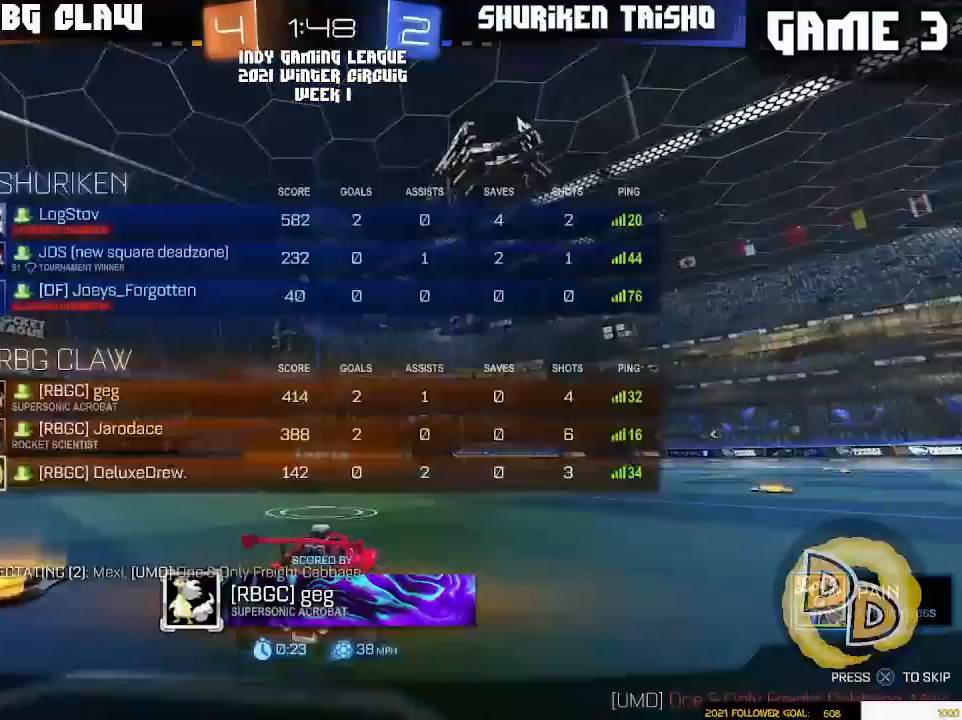
{"dt_ms": 500, "buttons": [], "left_stick": "center", "right_stick": "center", "events": [[150, "SELECT", "up"]]}
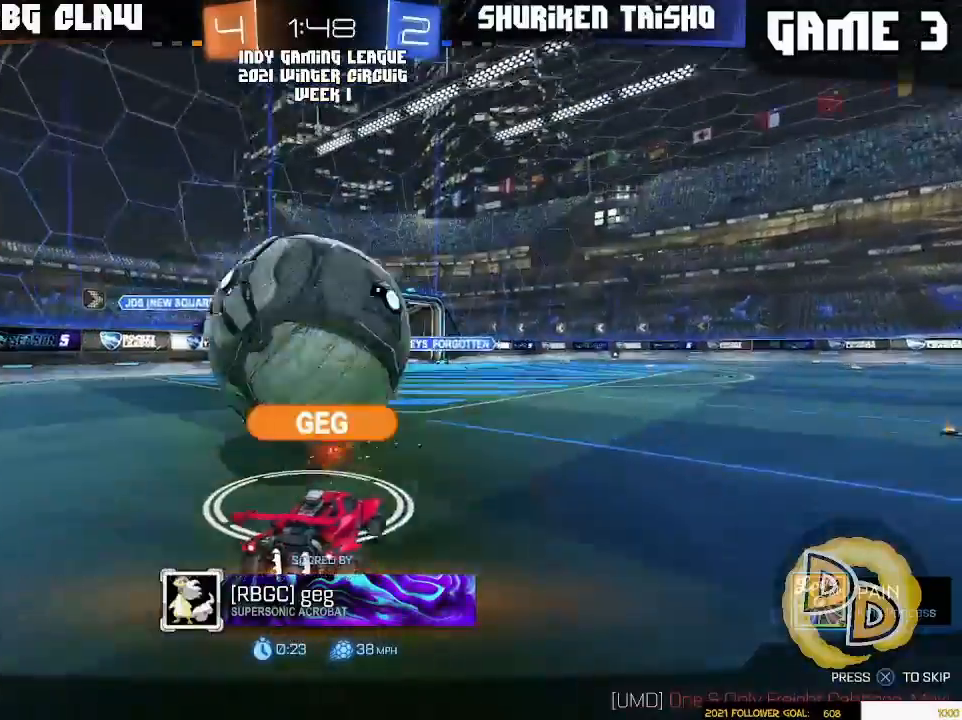
{"dt_ms": 500, "buttons": [], "left_stick": "center", "right_stick": "center", "events": []}
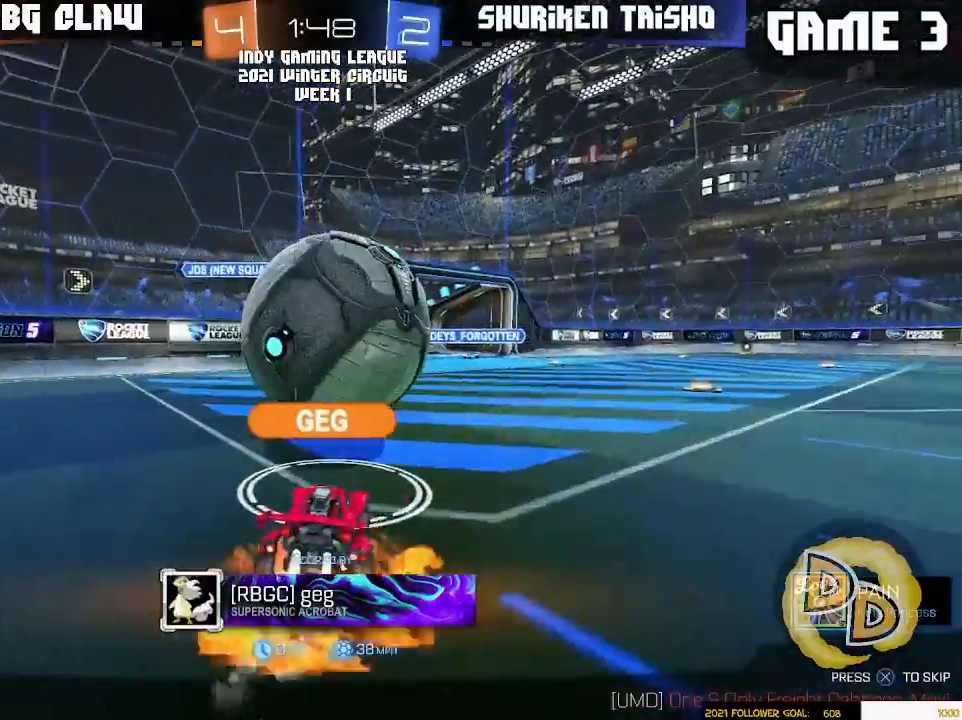
{"dt_ms": 500, "buttons": [], "left_stick": "center", "right_stick": "center", "events": []}
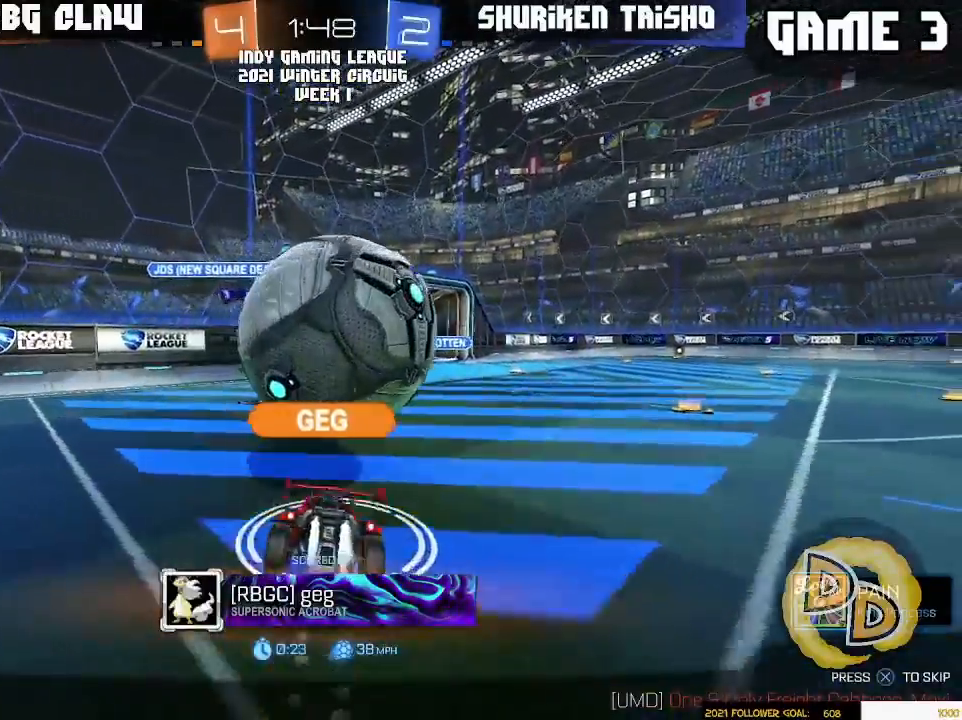
{"dt_ms": 500, "buttons": [], "left_stick": "center", "right_stick": "center", "events": []}
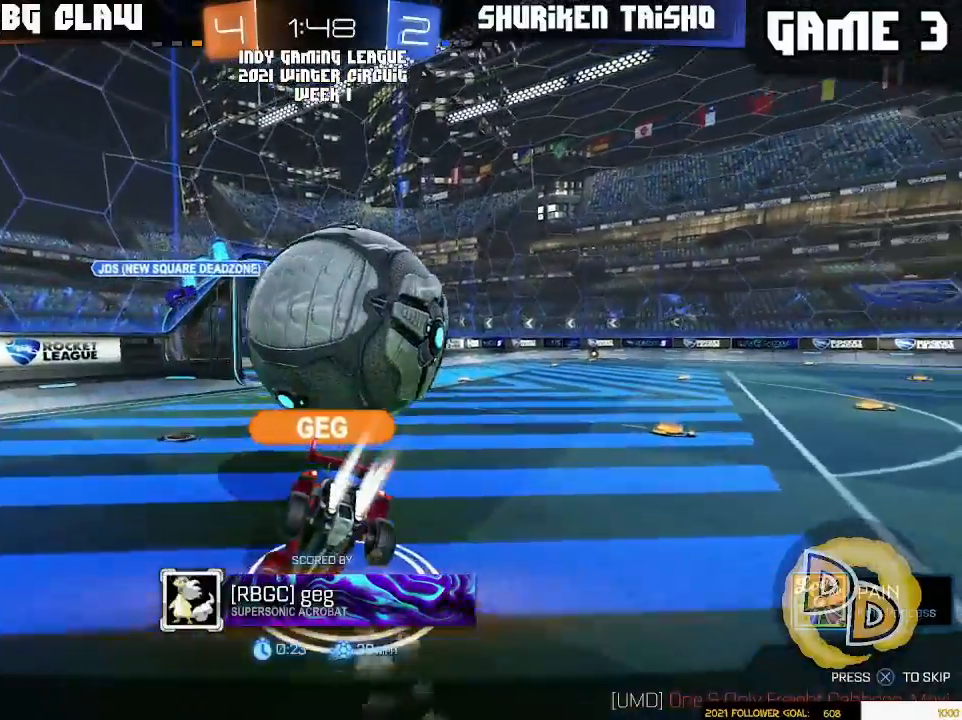
{"dt_ms": 500, "buttons": [], "left_stick": "center", "right_stick": "center", "events": []}
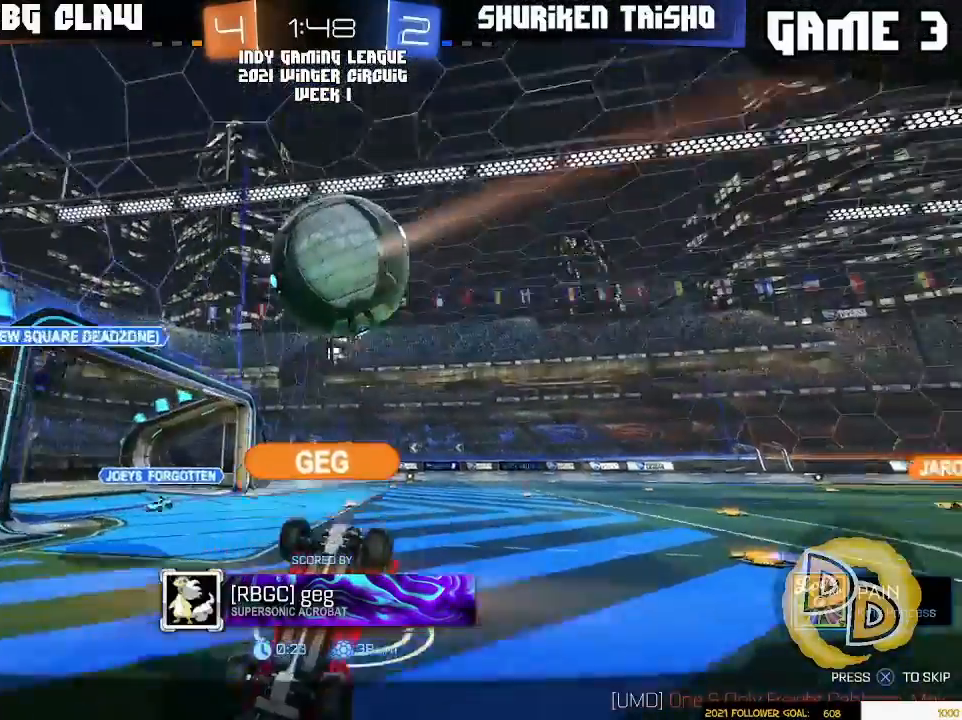
{"dt_ms": 500, "buttons": [], "left_stick": "center", "right_stick": "center", "events": []}
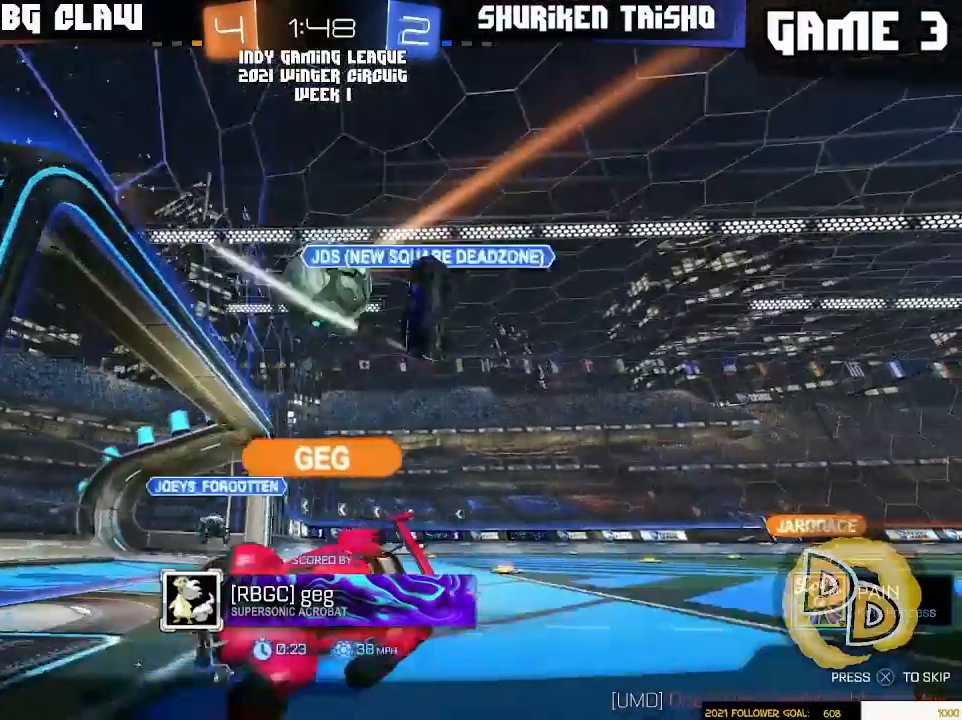
{"dt_ms": 500, "buttons": [], "left_stick": "center", "right_stick": "center", "events": []}
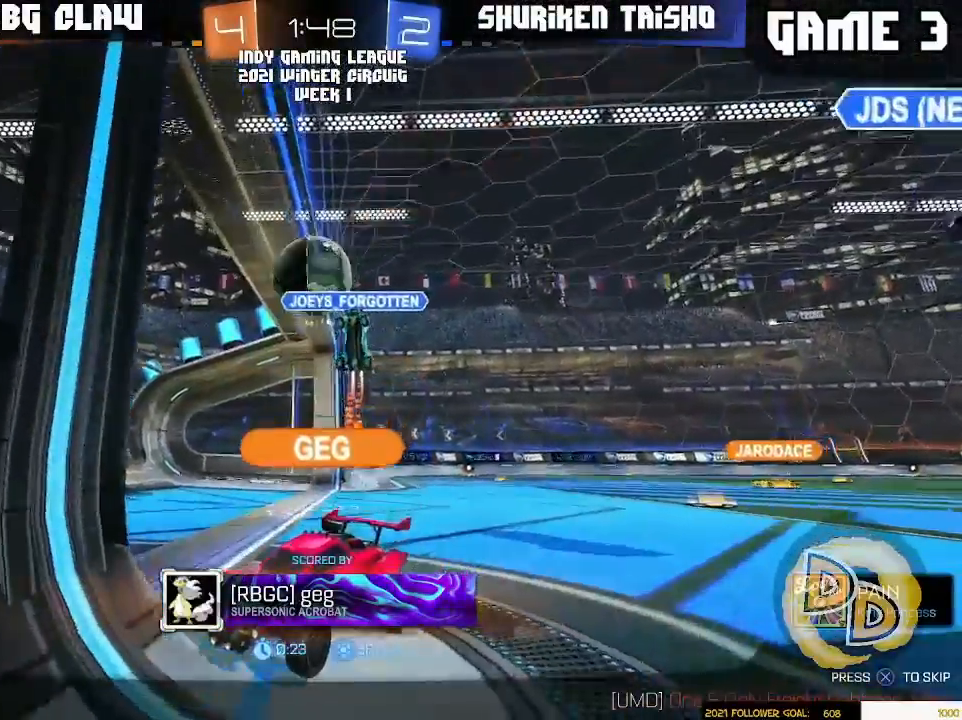
{"dt_ms": 500, "buttons": ["SELECT"], "left_stick": "center", "right_stick": "center", "events": [[333, "SELECT", "down"]]}
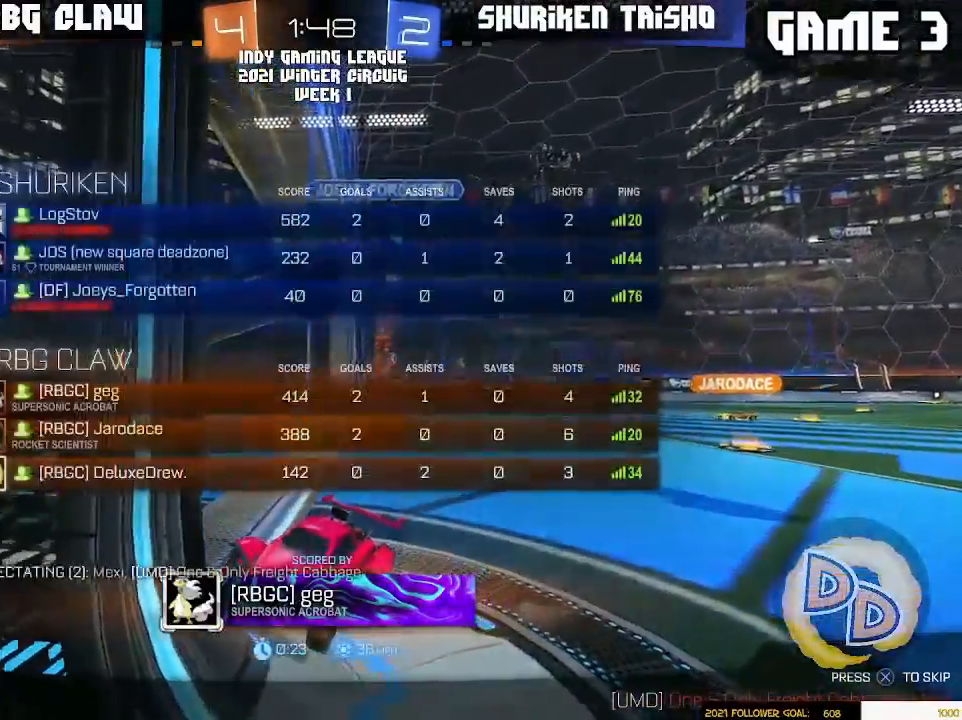
{"dt_ms": 500, "buttons": ["SELECT"], "left_stick": "center", "right_stick": "center", "events": []}
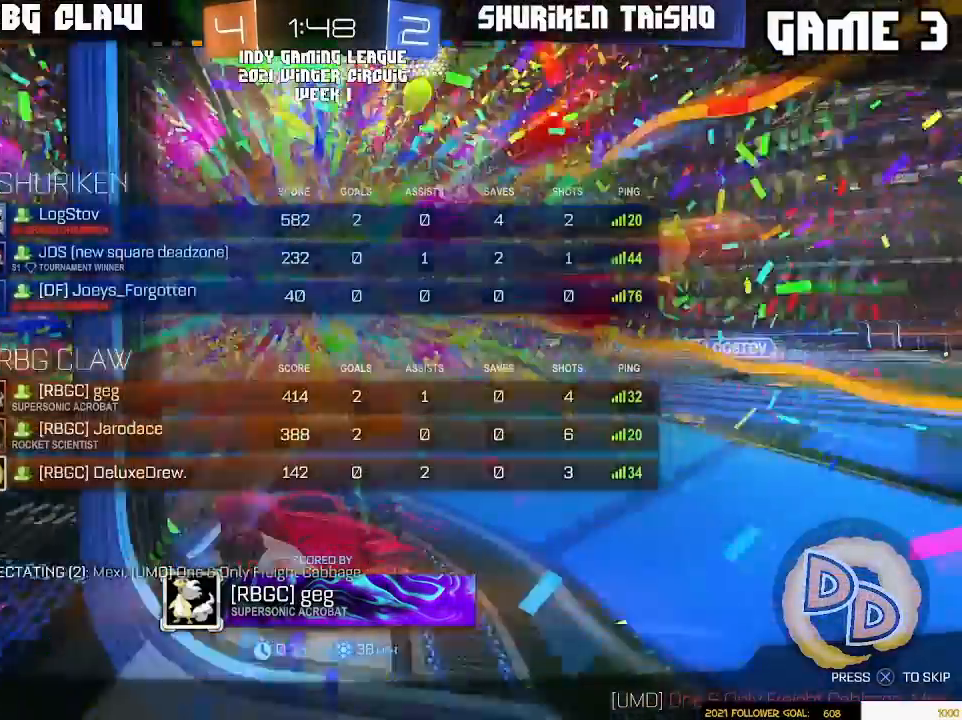
{"dt_ms": 500, "buttons": [], "left_stick": "center", "right_stick": "center", "events": [[17, "SELECT", "up"]]}
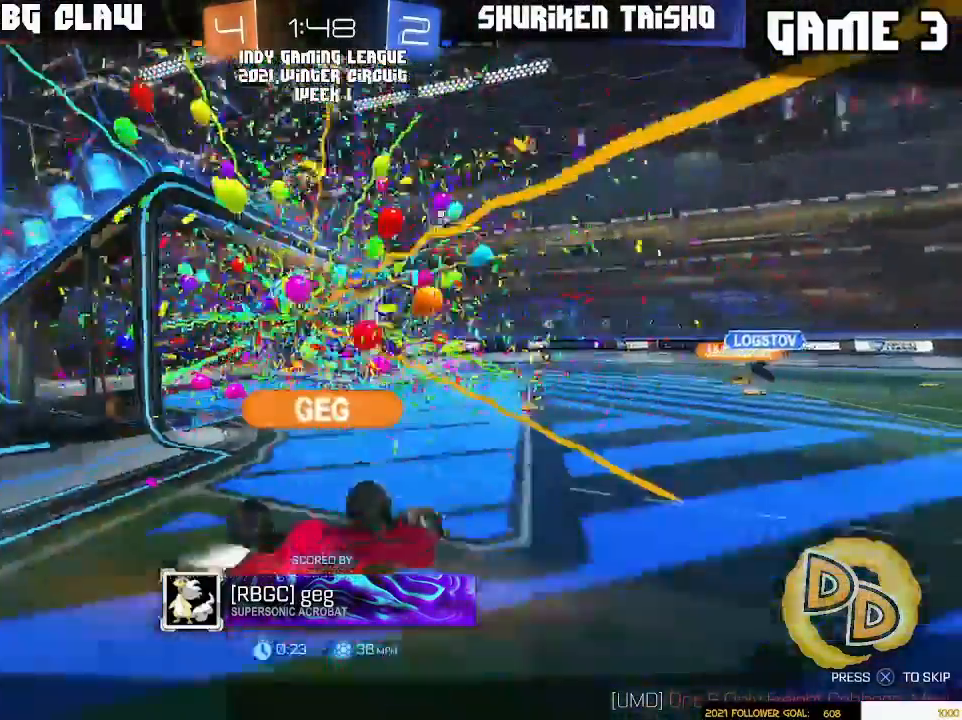
{"dt_ms": 500, "buttons": [], "left_stick": "center", "right_stick": "center", "events": []}
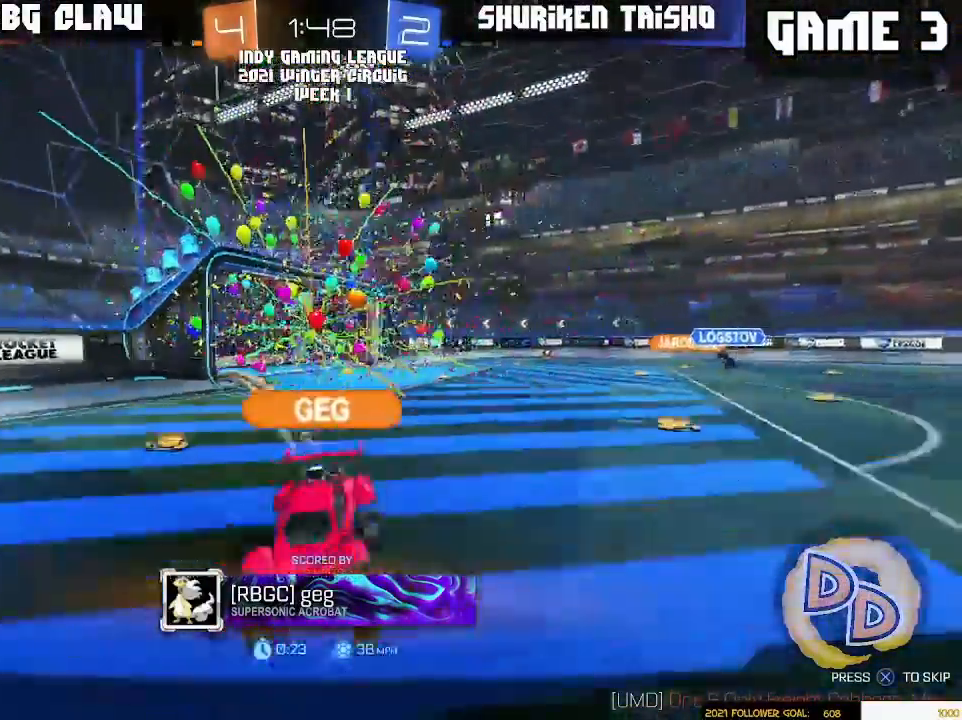
{"dt_ms": 500, "buttons": [], "left_stick": "center", "right_stick": "center", "events": []}